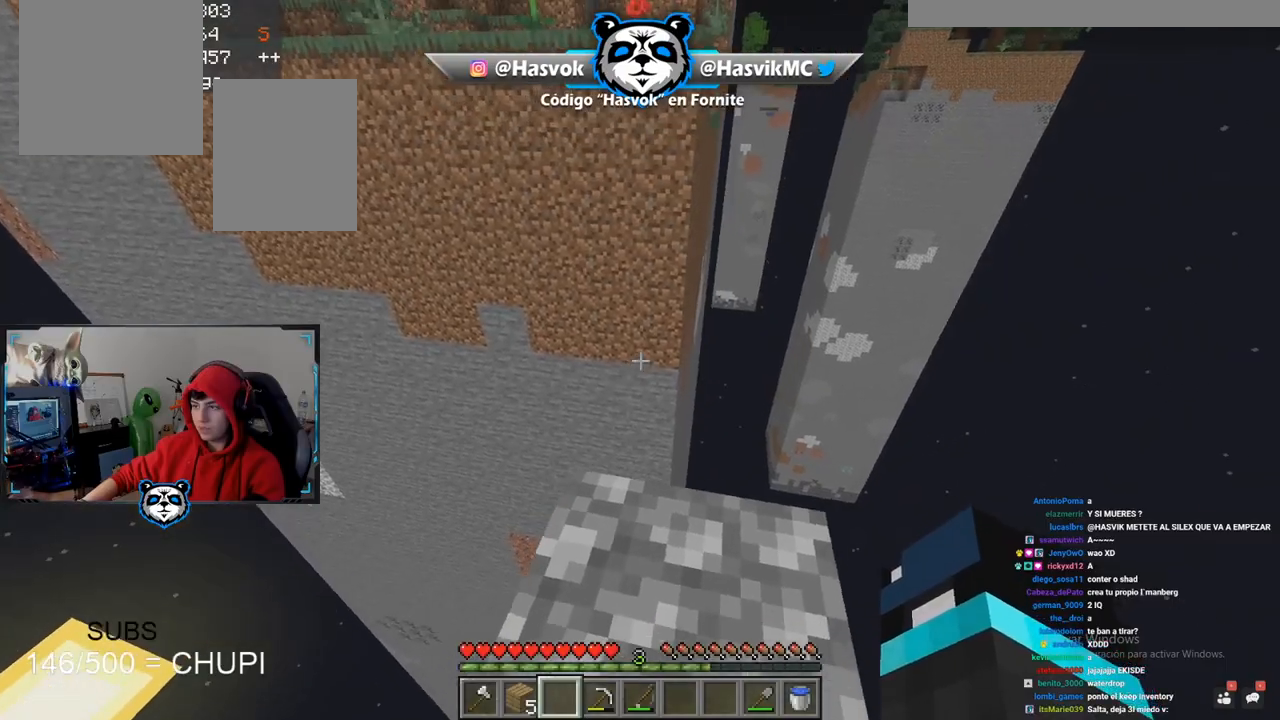
Gameplay with keyboard and mouse; each line is a JSON object with the keys and mouse buttons held at the frame after it. "events" lists presses ("down") and releases ("up") of "a", "d", "s", "space", "w", "mouse_left" and "mouse_right" between this image and that frame as [ms after this image, input, new state], when the widget could be followed in between. "mouse_left", "mouse_right" = the "left", "right" buttons of the "mouse" list. No other keys are recorded. Fast repeated clicks can show as one long hold. Mouse movement is not recorded.
{"keys": ["s"], "mouse": [], "events": [[100, "d", "down"], [167, "a", "up"], [334, "d", "up"]]}
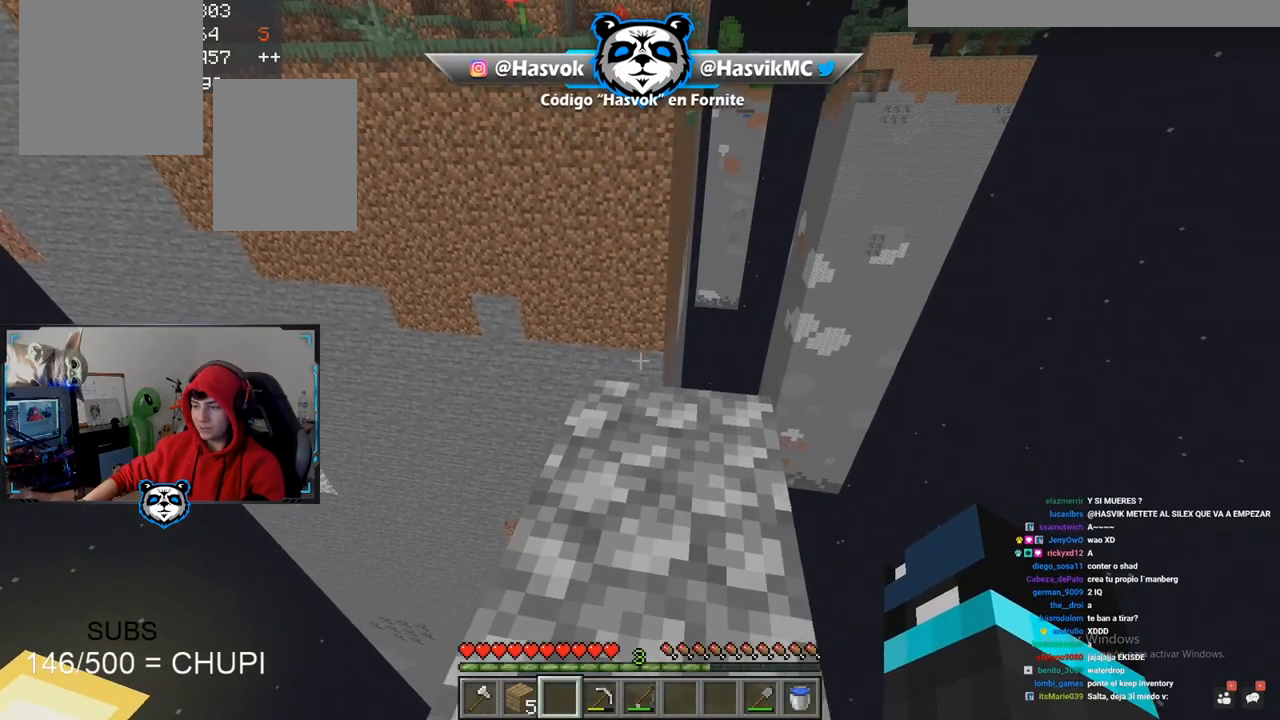
{"keys": ["w"], "mouse": ["right"], "events": [[250, "s", "up"], [400, "mouse_right", "down"], [450, "w", "down"]]}
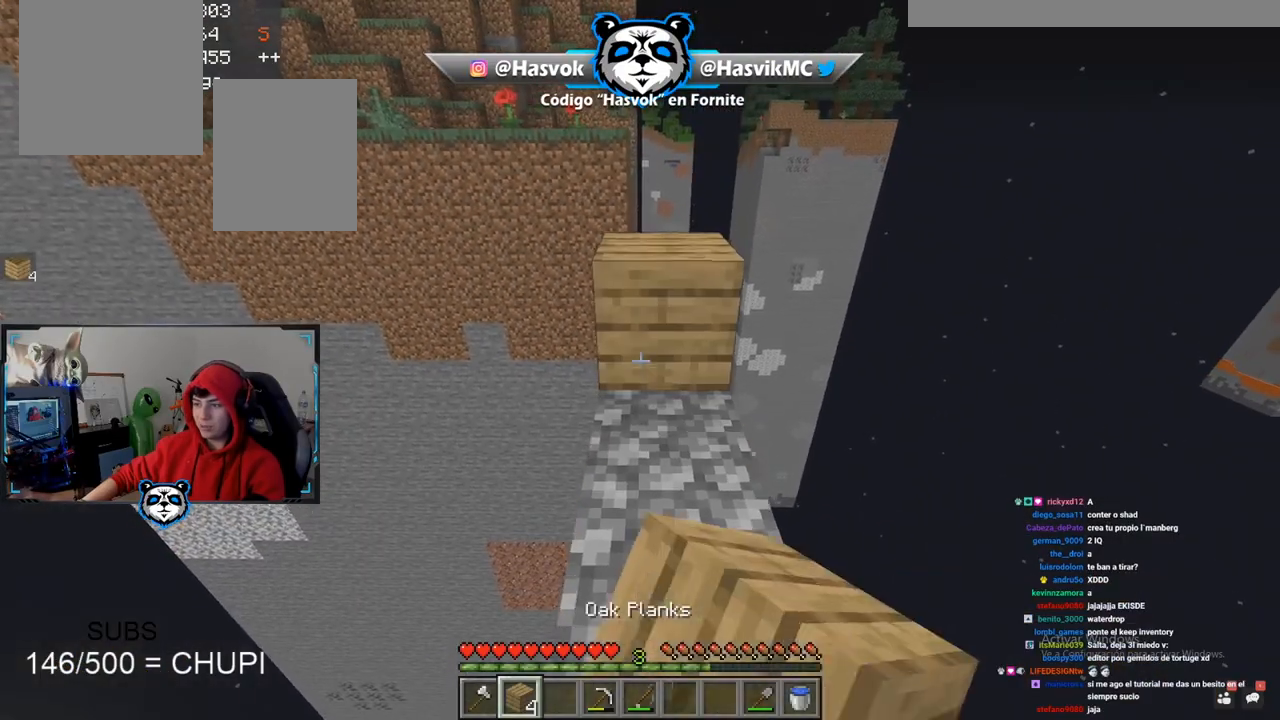
{"keys": ["w"], "mouse": [], "events": [[67, "mouse_right", "up"], [150, "space", "down"], [400, "space", "up"]]}
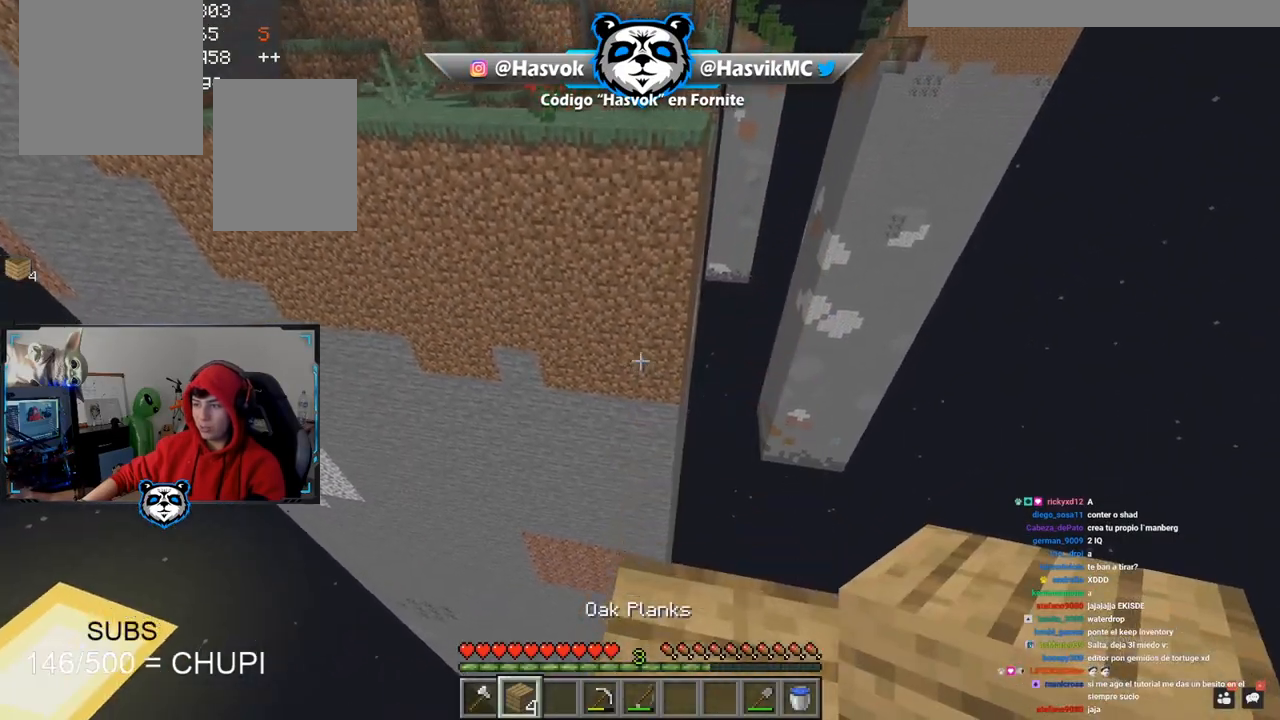
{"keys": ["w"], "mouse": [], "events": [[116, "space", "down"], [450, "space", "up"]]}
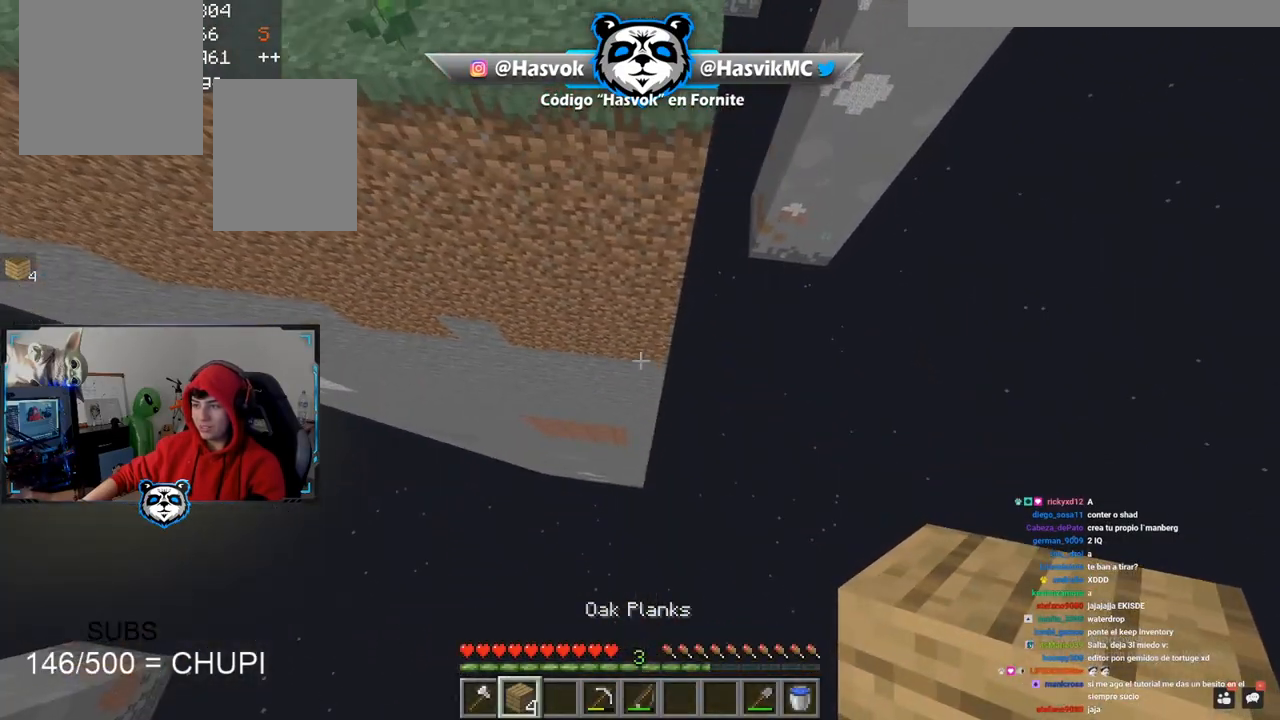
{"keys": ["space", "w"], "mouse": [], "events": [[217, "mouse_right", "down"], [384, "mouse_right", "up"], [451, "space", "down"]]}
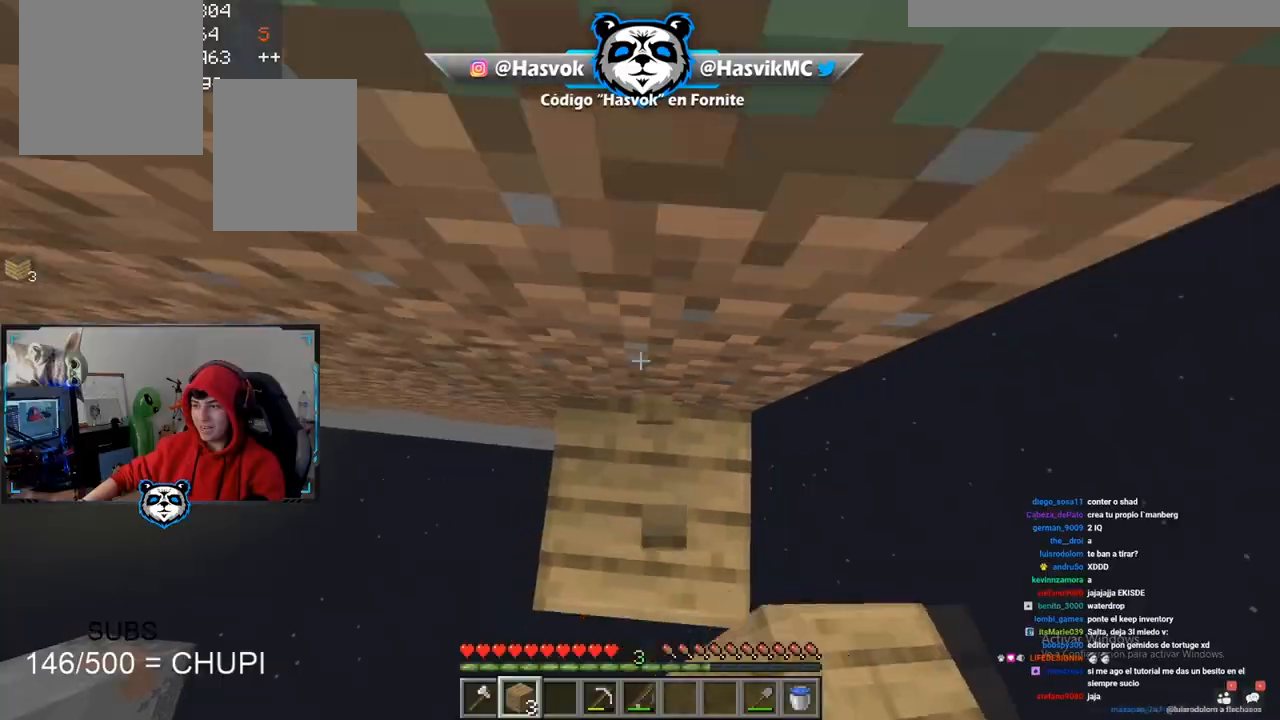
{"keys": [], "mouse": [], "events": [[83, "d", "down"], [233, "space", "up"], [233, "w", "up"], [250, "d", "up"]]}
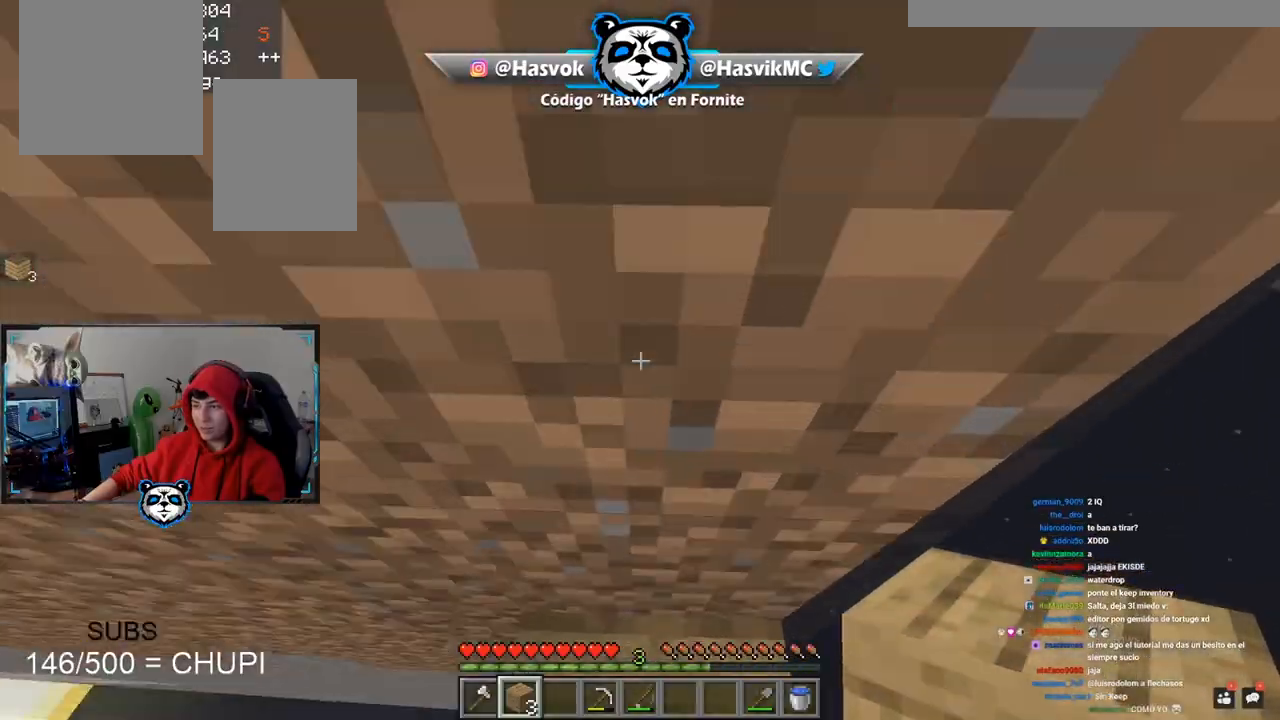
{"keys": ["space", "w"], "mouse": [], "events": [[284, "space", "down"], [417, "w", "down"]]}
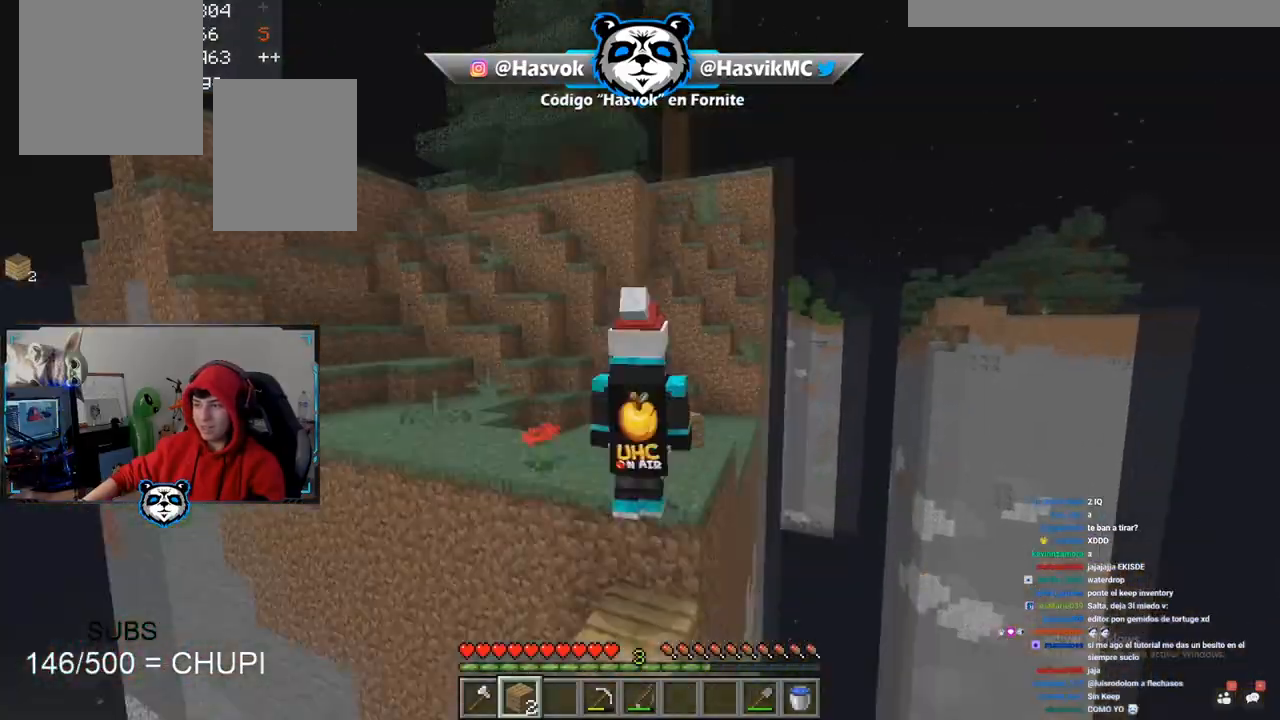
{"keys": ["space", "w"], "mouse": [], "events": [[116, "space", "up"], [283, "space", "down"]]}
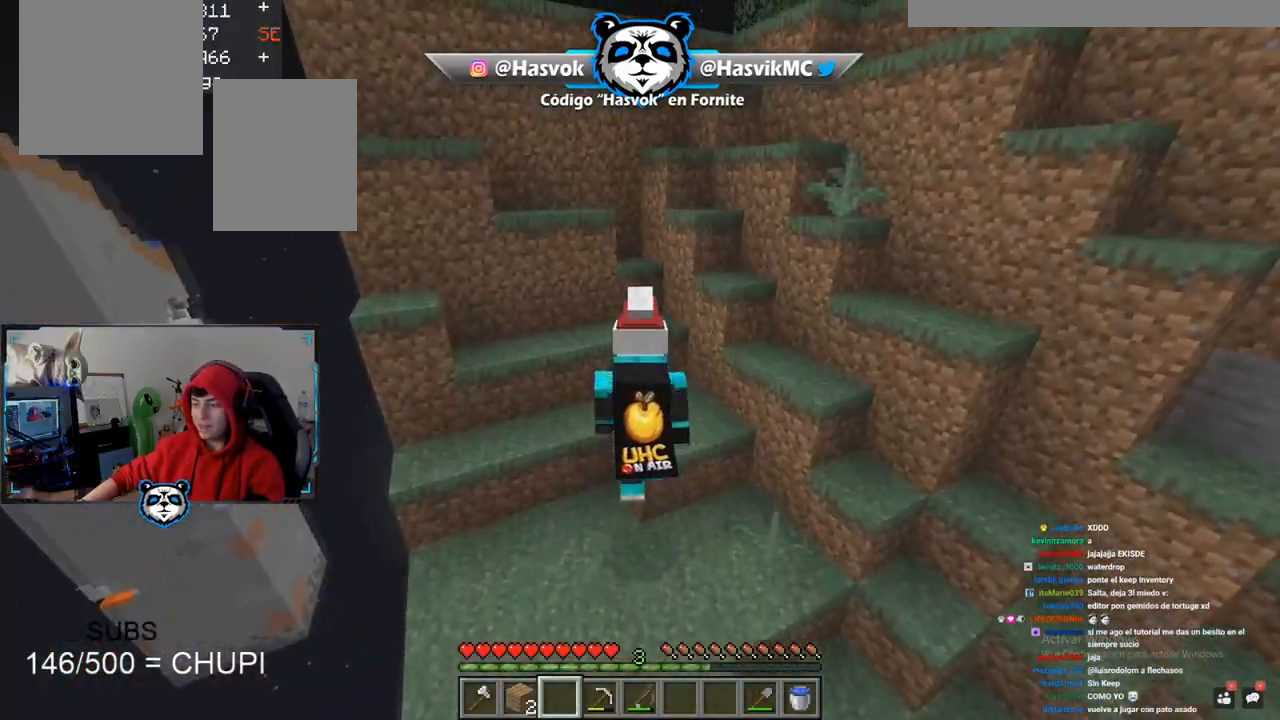
{"keys": ["d"], "mouse": [], "events": [[350, "d", "down"], [400, "w", "up"], [417, "space", "up"]]}
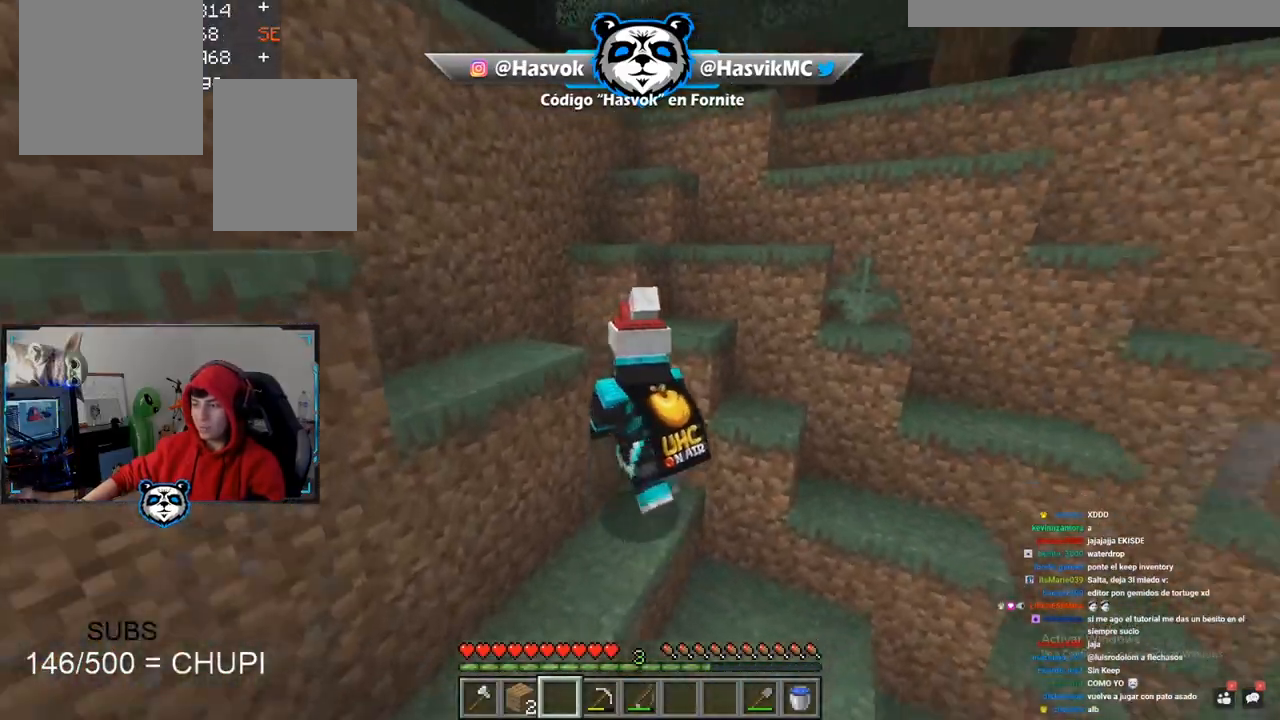
{"keys": ["a", "d", "space", "w"], "mouse": [], "events": [[250, "w", "down"], [333, "space", "down"], [467, "a", "down"]]}
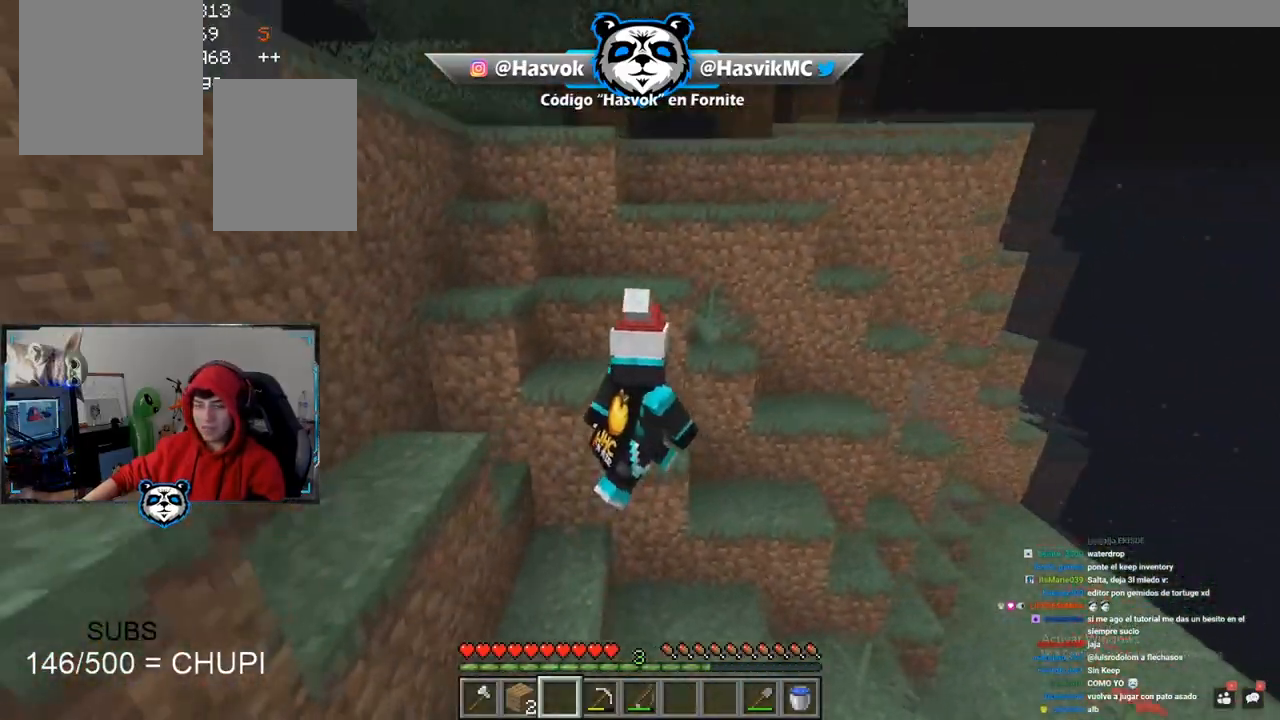
{"keys": ["space", "w"], "mouse": [], "events": [[50, "d", "up"], [167, "space", "up"], [284, "a", "up"], [301, "space", "down"]]}
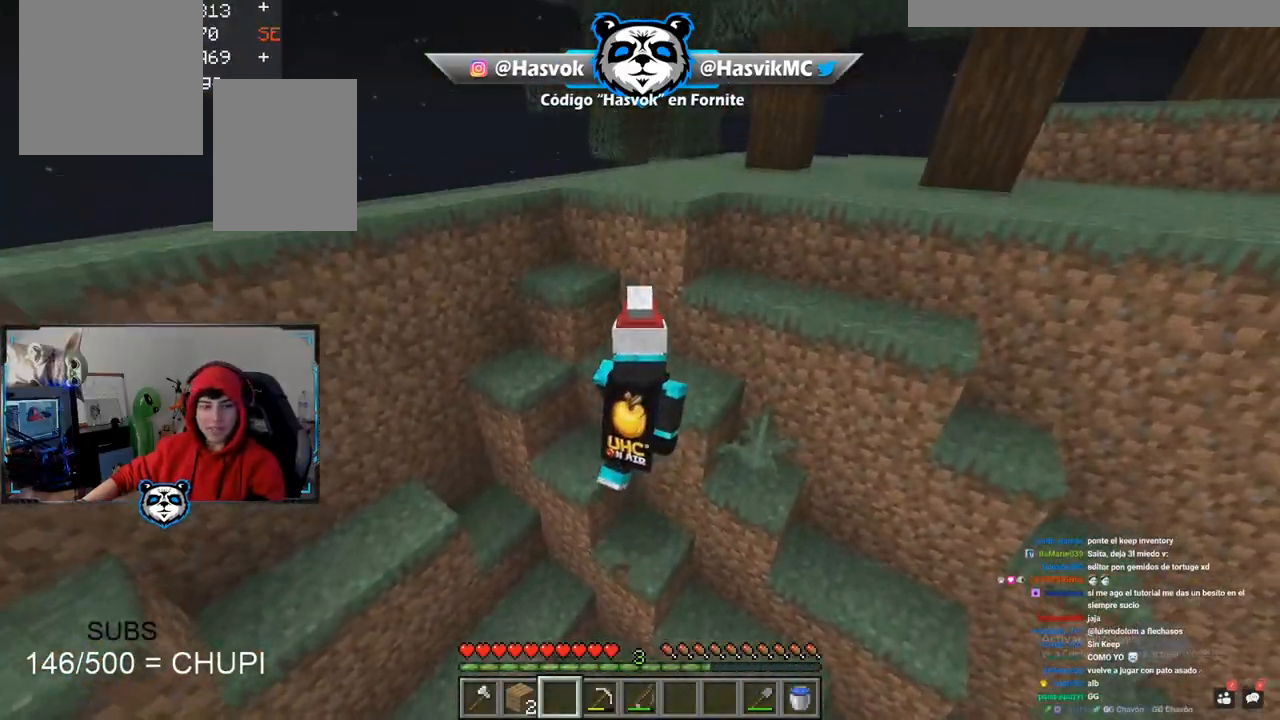
{"keys": ["space", "w"], "mouse": [], "events": [[100, "a", "down"], [150, "space", "up"], [217, "space", "down"], [367, "a", "up"]]}
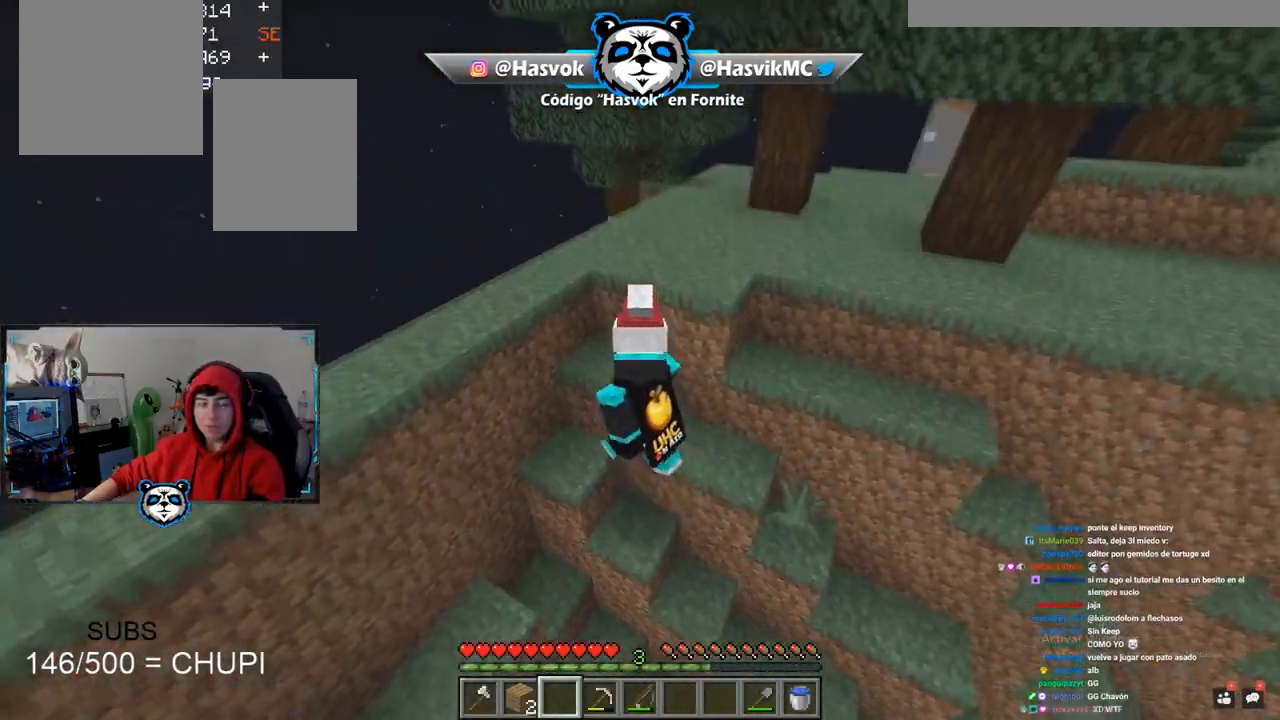
{"keys": ["a", "w"], "mouse": [], "events": [[34, "space", "up"], [184, "space", "down"], [417, "a", "down"], [484, "space", "up"]]}
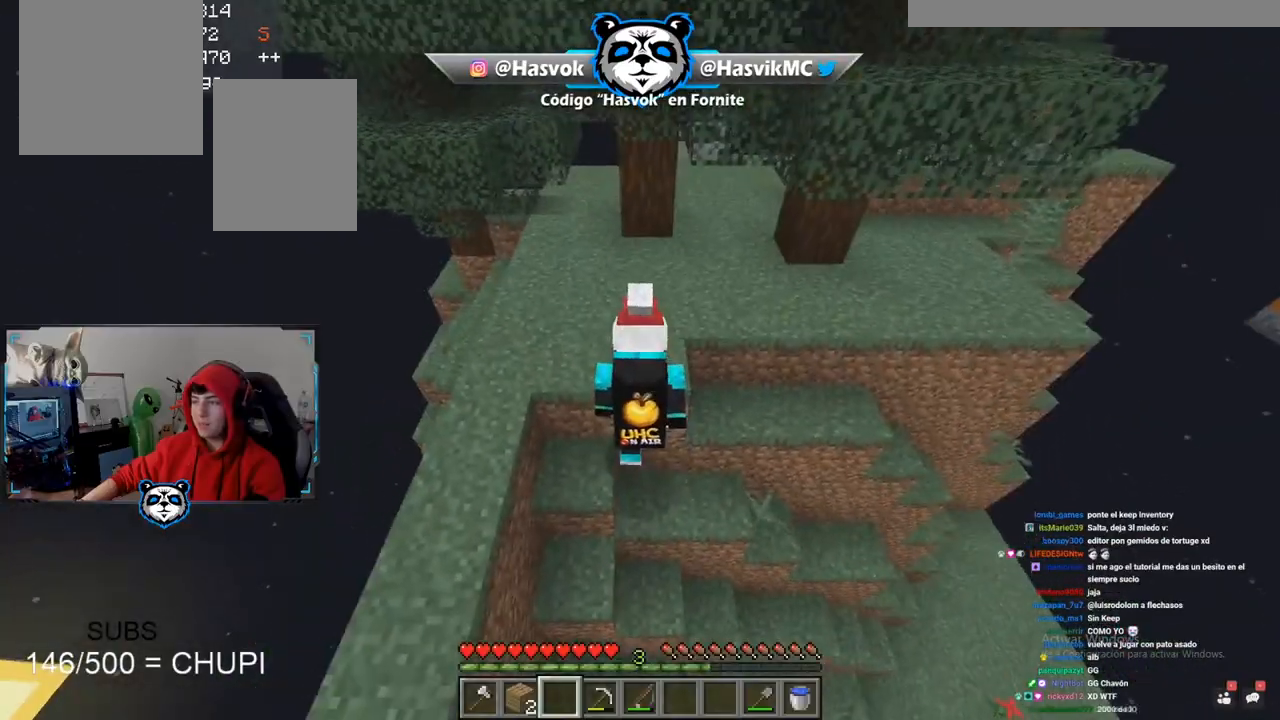
{"keys": ["w"], "mouse": [], "events": [[167, "space", "down"], [267, "space", "up"], [300, "a", "up"]]}
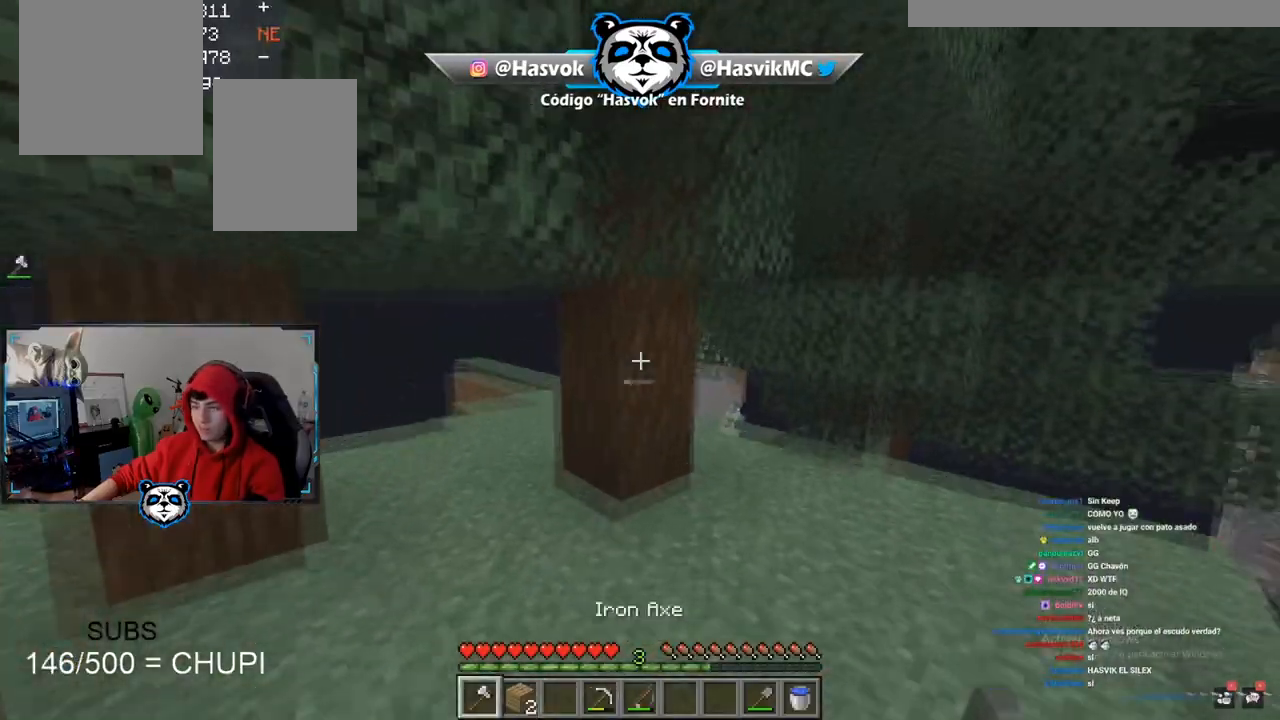
{"keys": [], "mouse": ["left"], "events": [[34, "mouse_left", "down"], [301, "w", "up"]]}
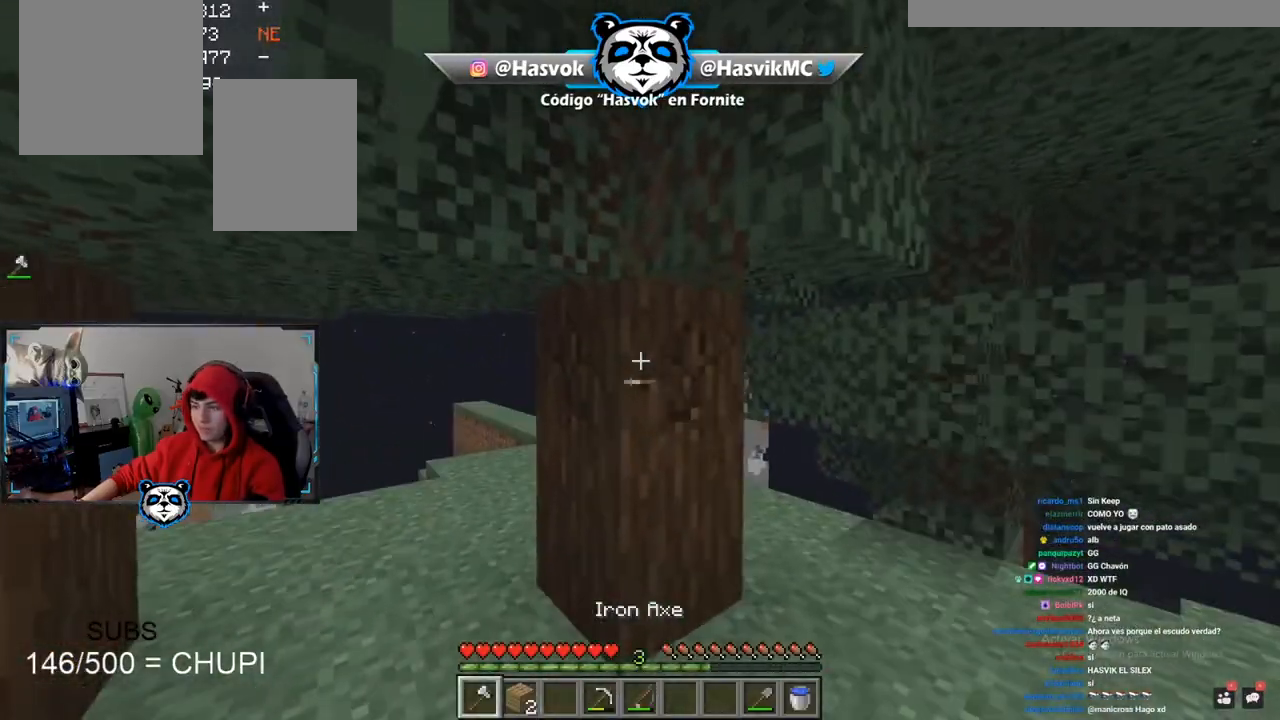
{"keys": ["w"], "mouse": ["left"], "events": [[83, "w", "down"]]}
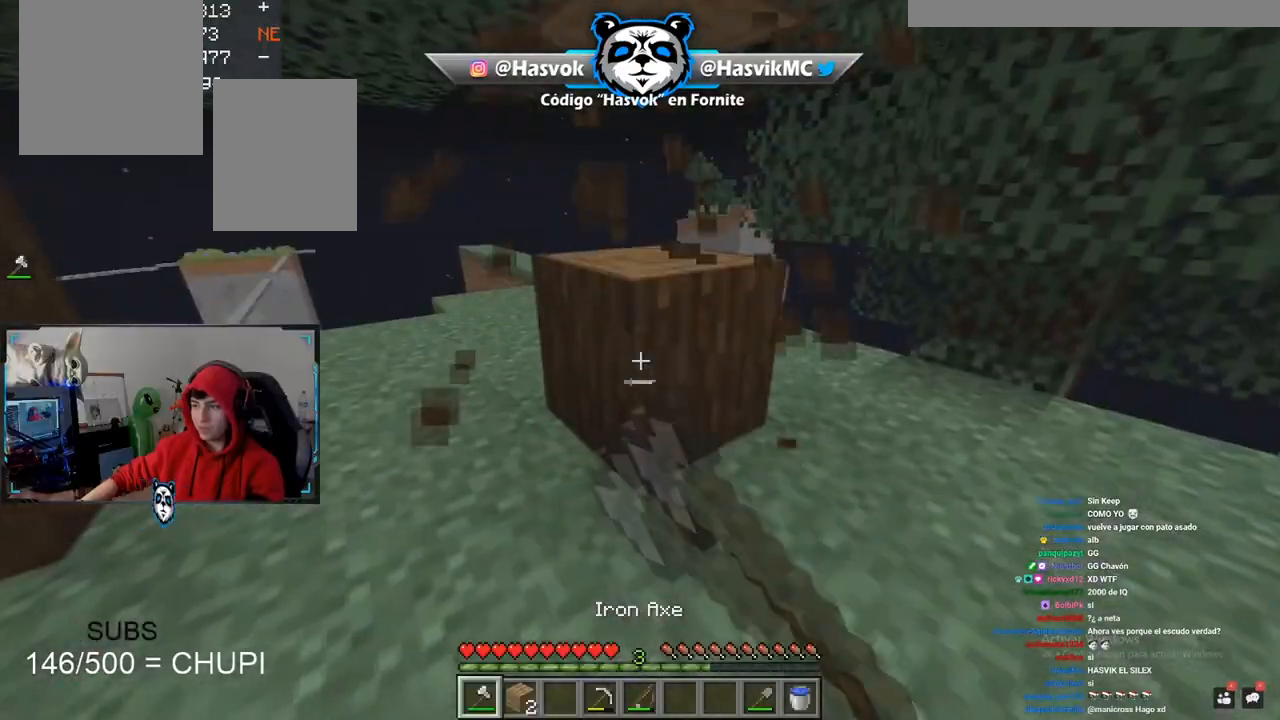
{"keys": ["d", "w"], "mouse": ["left"], "events": [[367, "d", "down"]]}
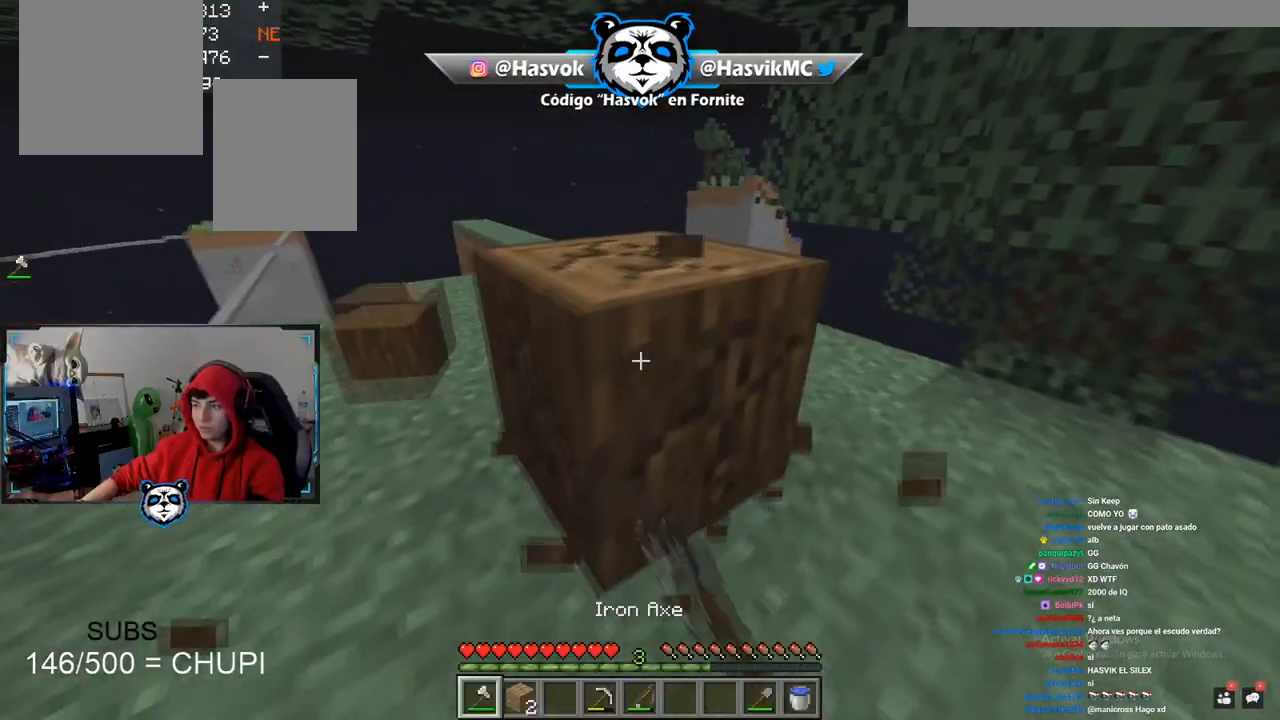
{"keys": ["w"], "mouse": ["left"], "events": [[117, "d", "up"]]}
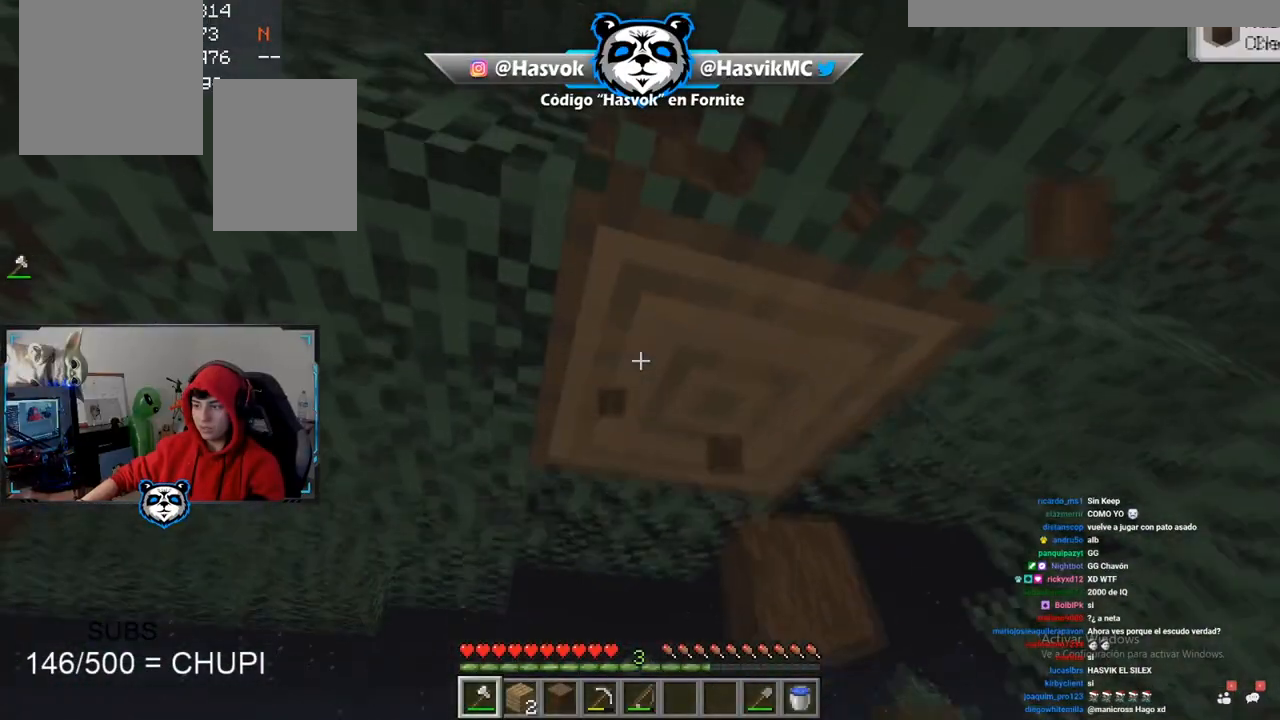
{"keys": ["w"], "mouse": ["left"], "events": [[151, "d", "down"], [334, "d", "up"], [334, "w", "up"], [468, "w", "down"]]}
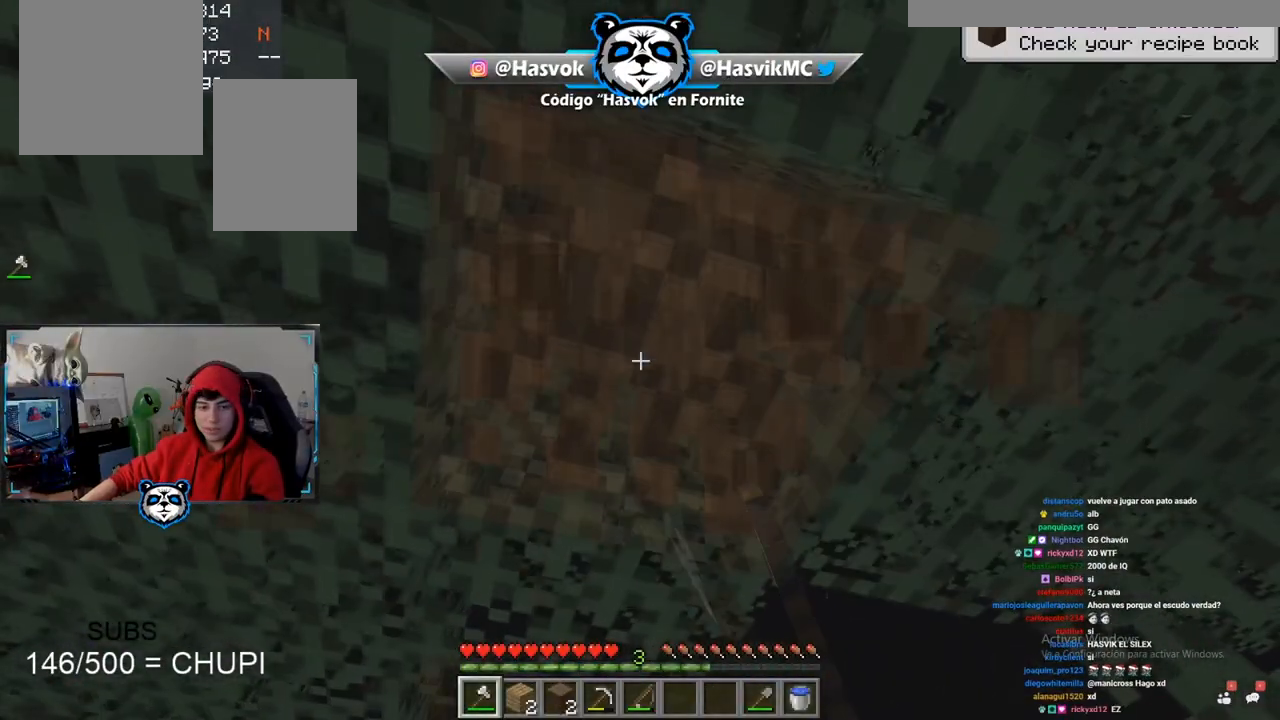
{"keys": [], "mouse": ["left"], "events": [[117, "w", "up"]]}
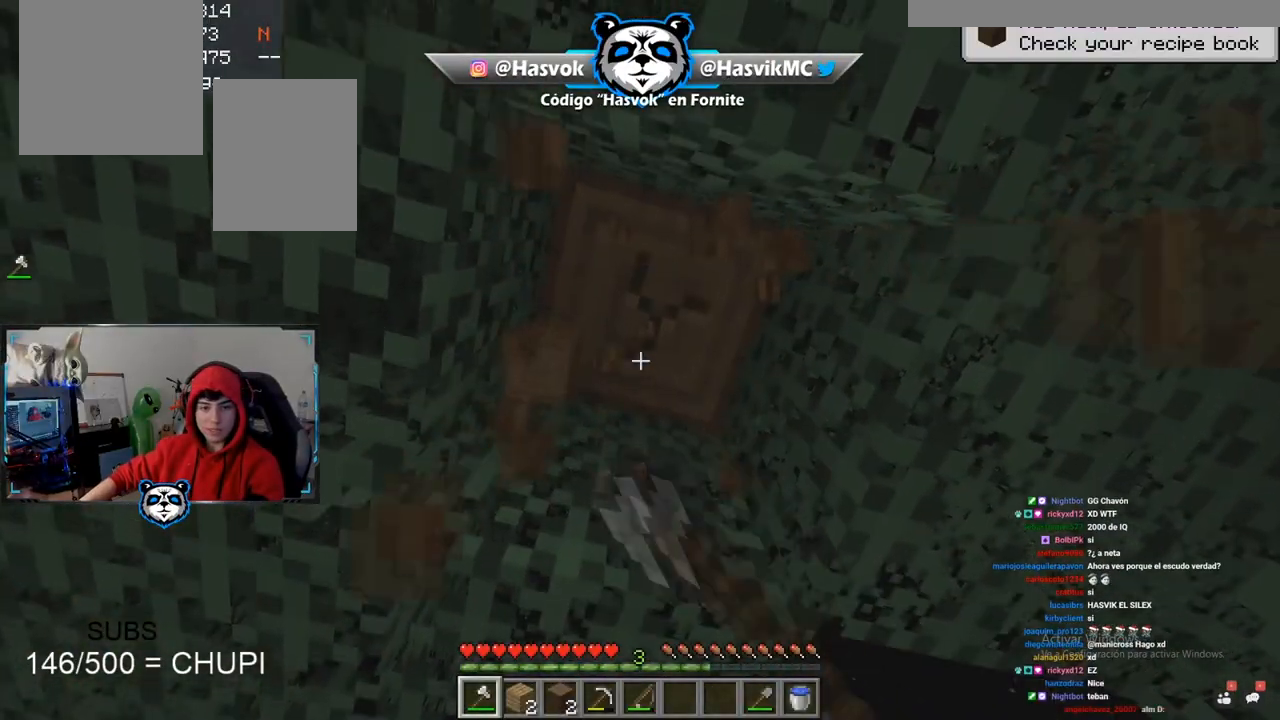
{"keys": [], "mouse": ["left"], "events": []}
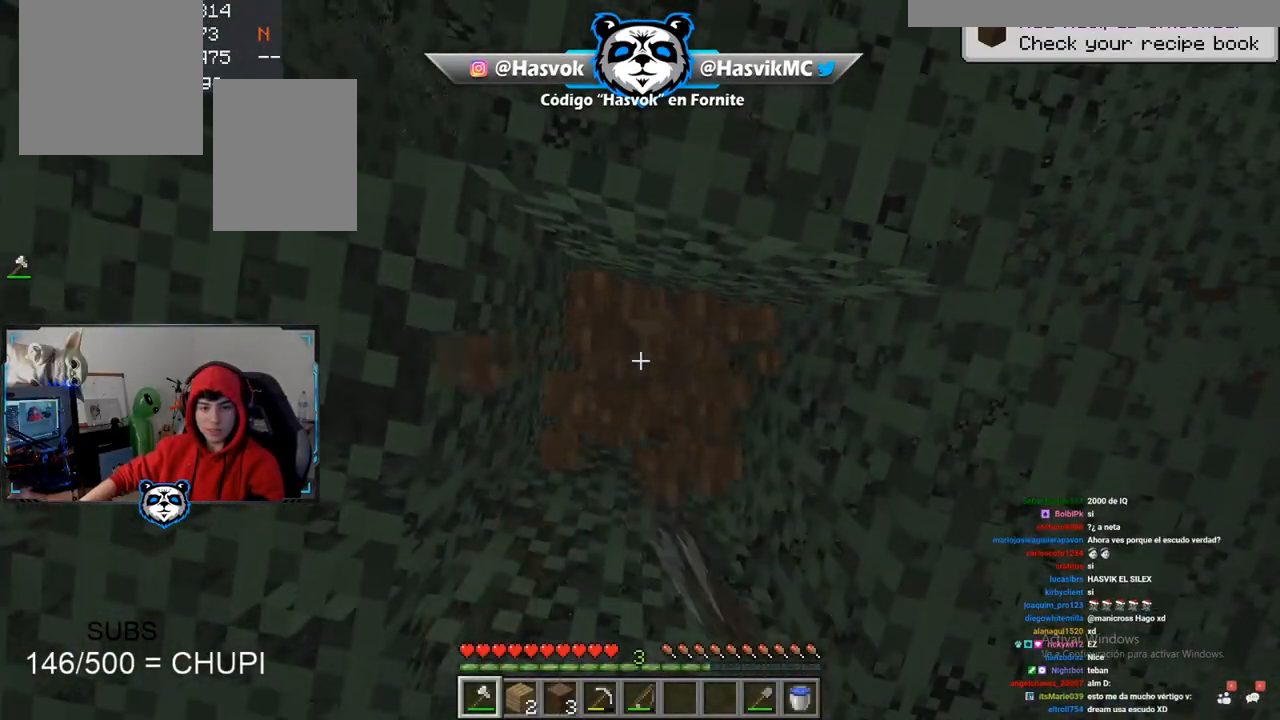
{"keys": [], "mouse": [], "events": [[83, "mouse_left", "up"]]}
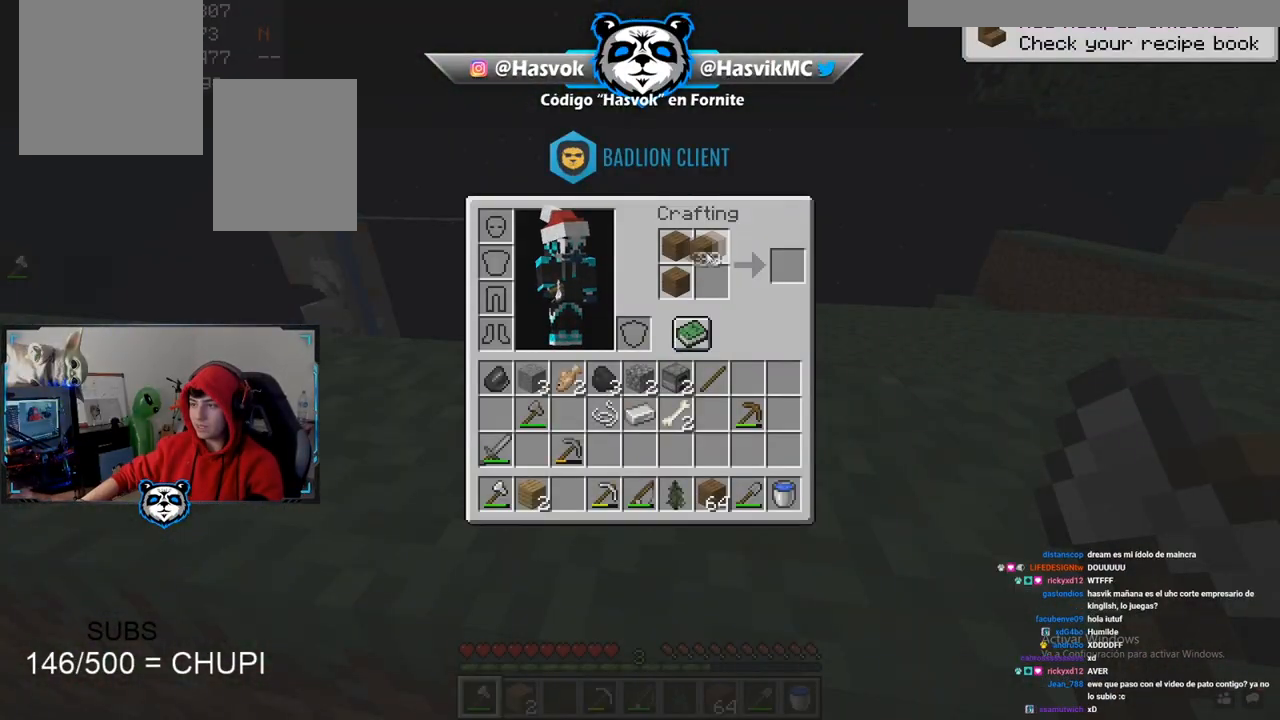
{"keys": [], "mouse": [], "events": []}
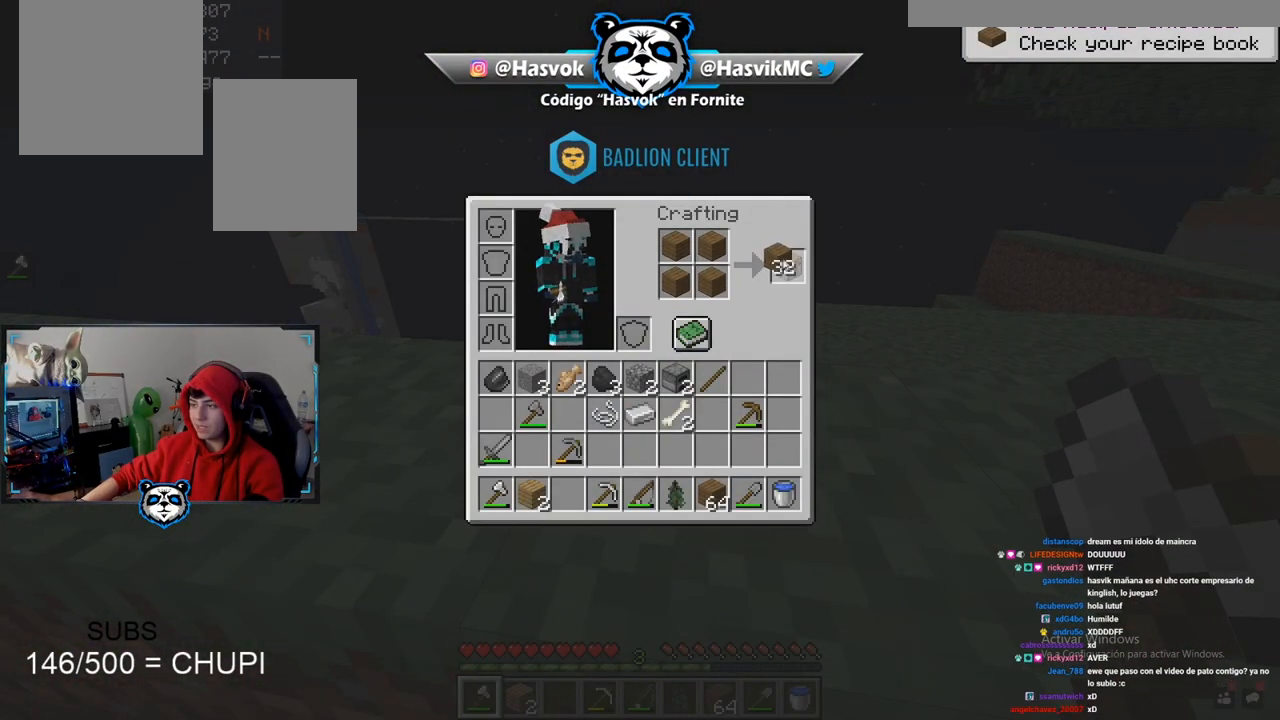
{"keys": [], "mouse": ["right"], "events": [[150, "space", "down"], [250, "mouse_right", "down"], [284, "space", "up"]]}